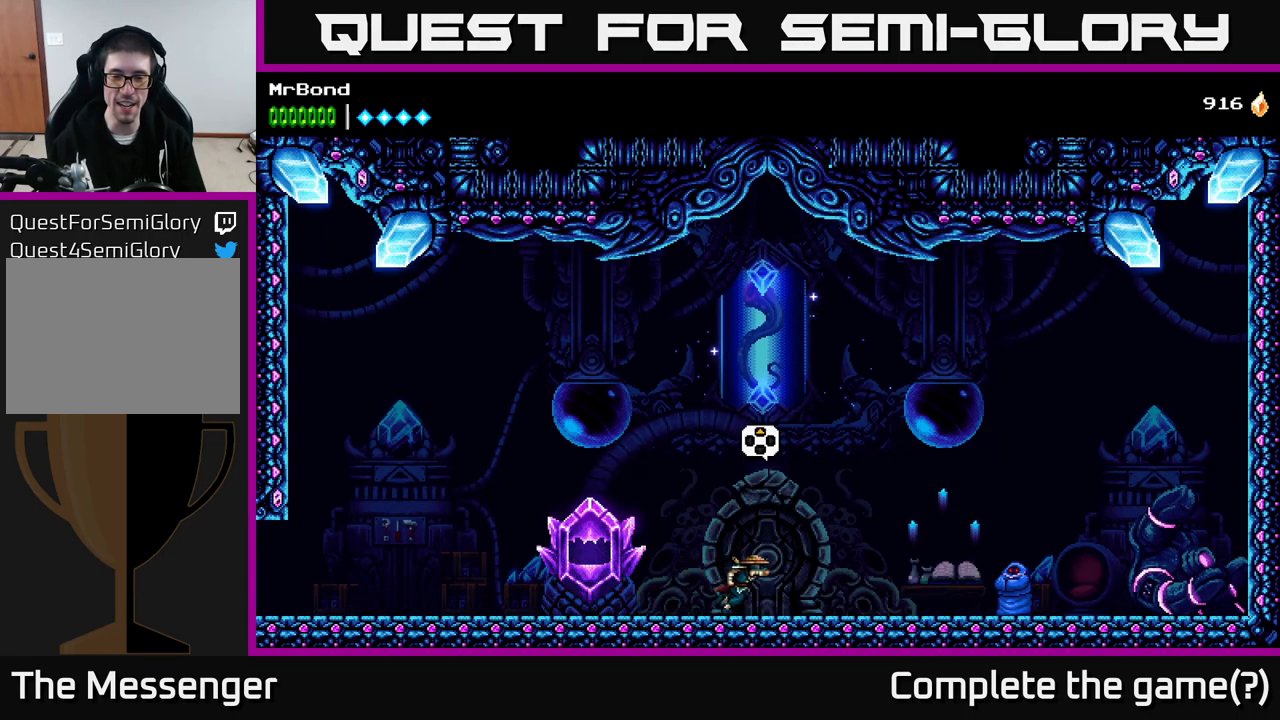
Gameplay with a controller (Xbox layout); each line is a JSON object with the inputs held at the frame after it. "events" lists button and stick changes between this image and that frame as [ms after this image, input, new state], when the widget could be followed in between. Not read: left_stick.
{"buttons": ["DPAD_RIGHT"], "right_stick": "center", "events": []}
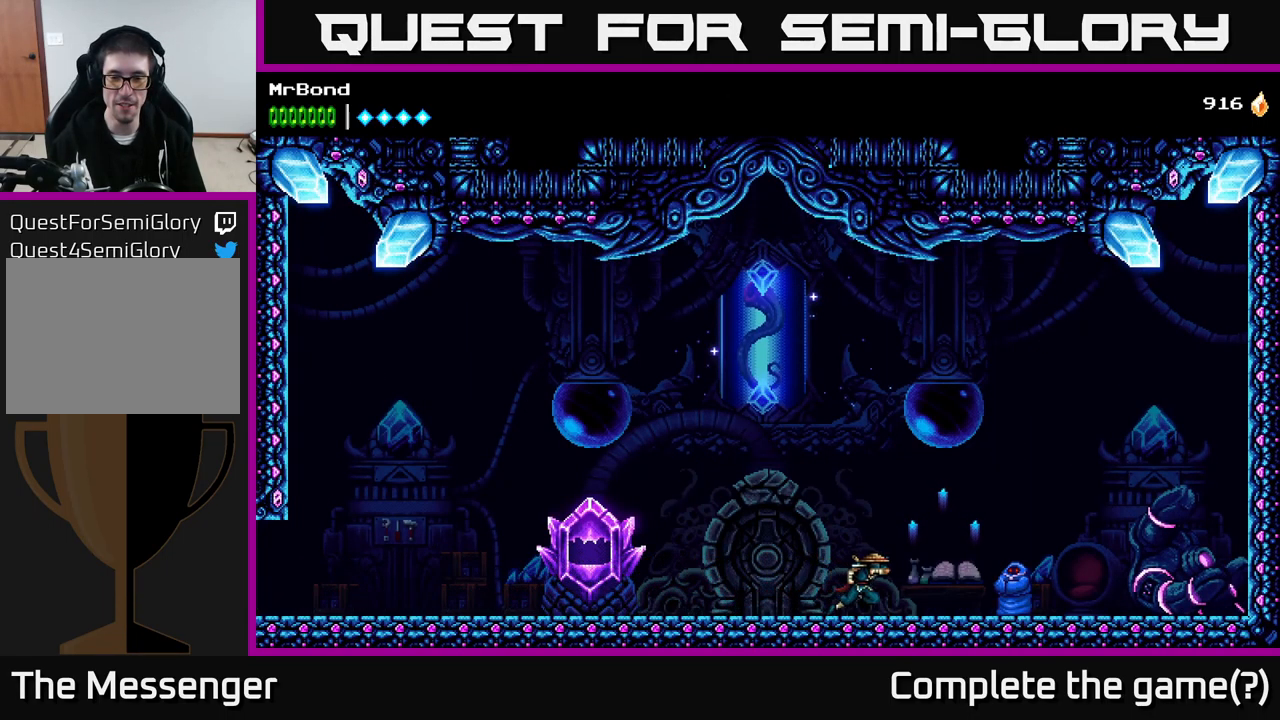
{"buttons": ["DPAD_RIGHT"], "right_stick": "center", "events": []}
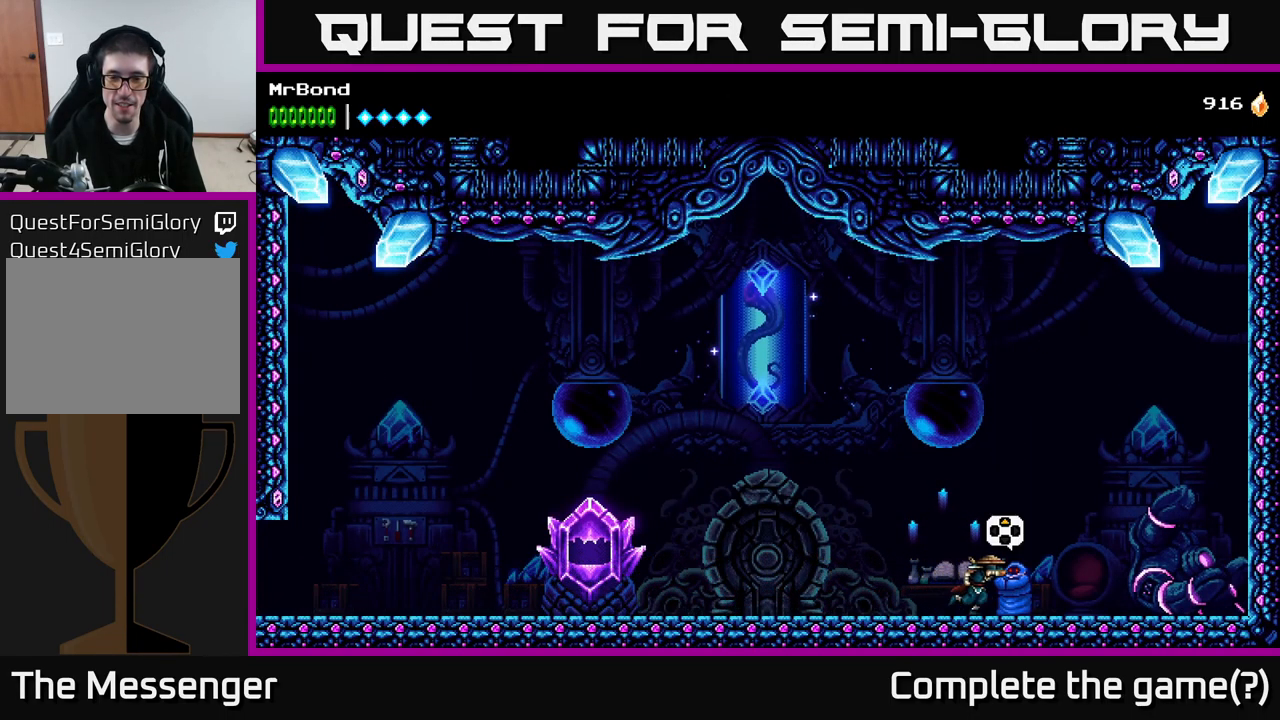
{"buttons": [], "right_stick": "center", "events": [[66, "DPAD_RIGHT", "up"], [200, "DPAD_UP", "down"], [317, "DPAD_UP", "up"]]}
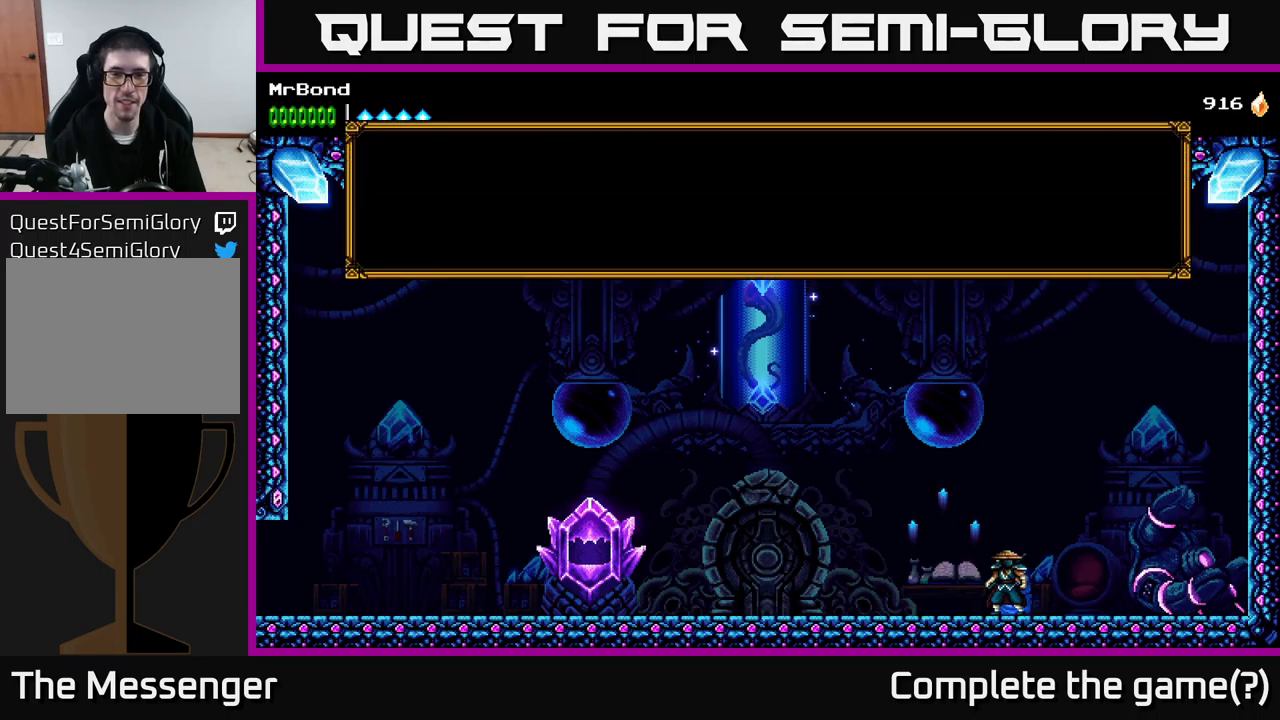
{"buttons": [], "right_stick": "center", "events": [[217, "A", "down"], [417, "A", "up"]]}
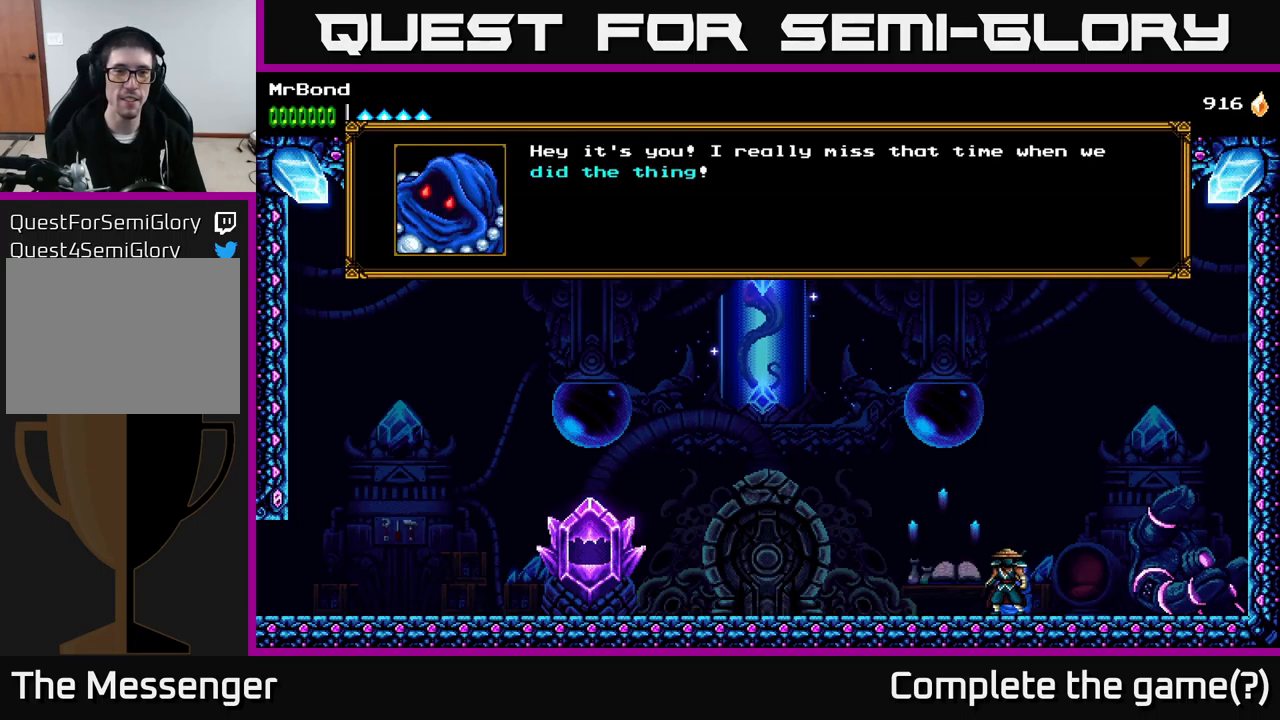
{"buttons": [], "right_stick": "center", "events": []}
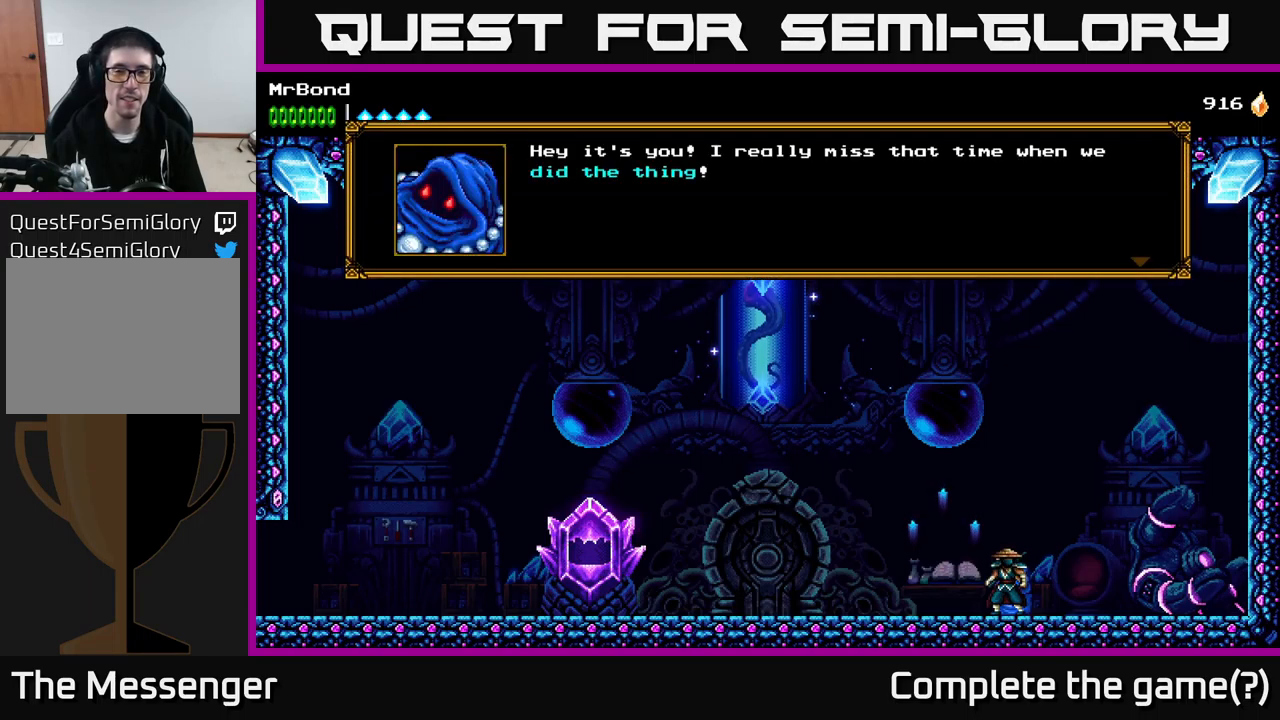
{"buttons": [], "right_stick": "center", "events": []}
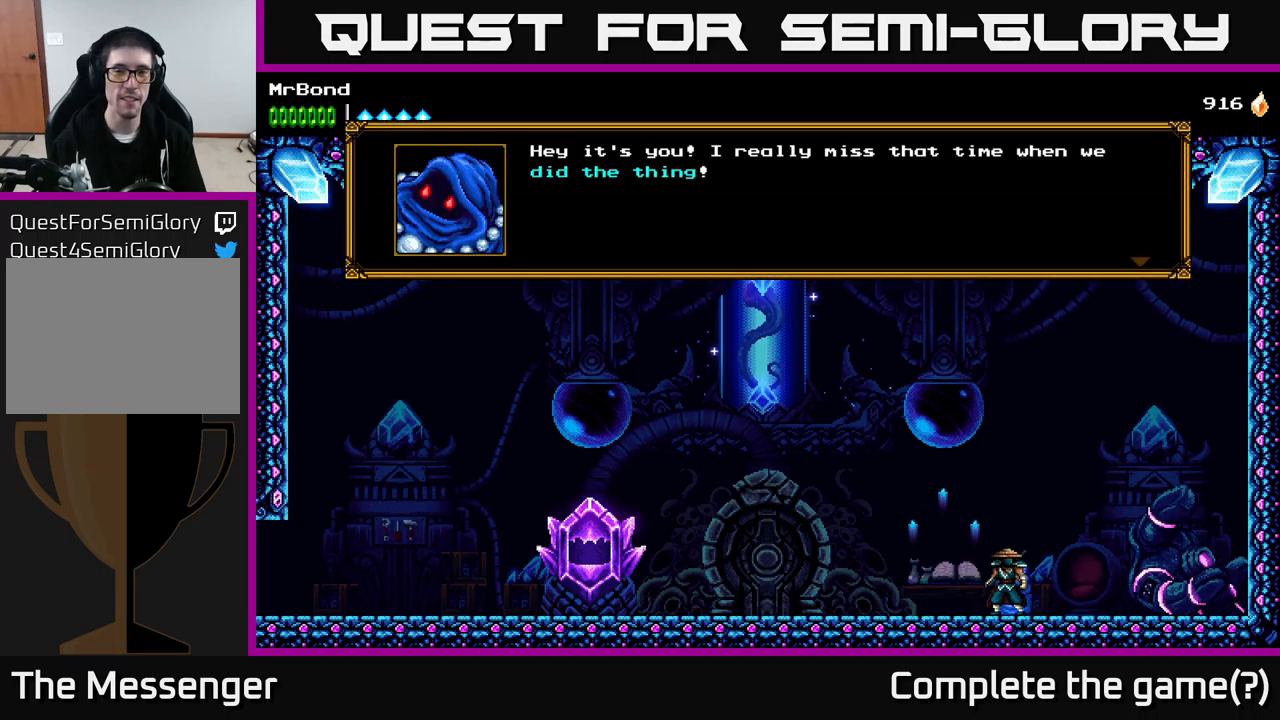
{"buttons": [], "right_stick": "center", "events": []}
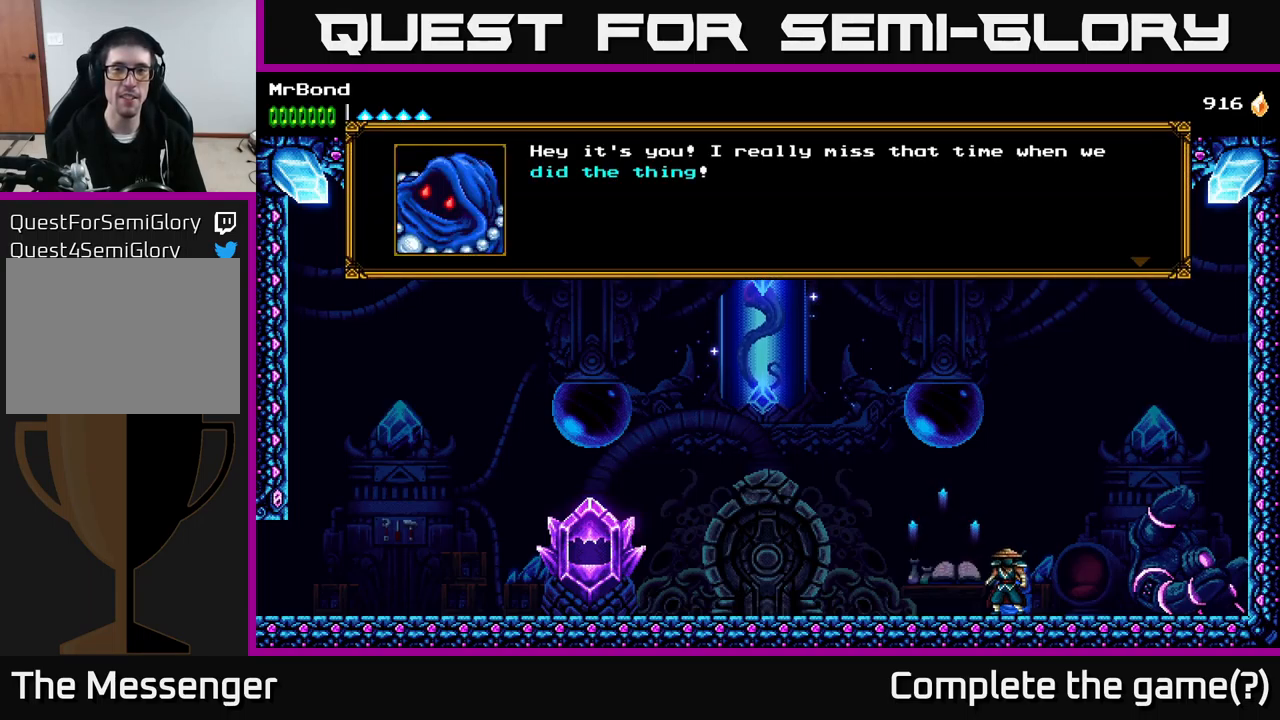
{"buttons": [], "right_stick": "center", "events": []}
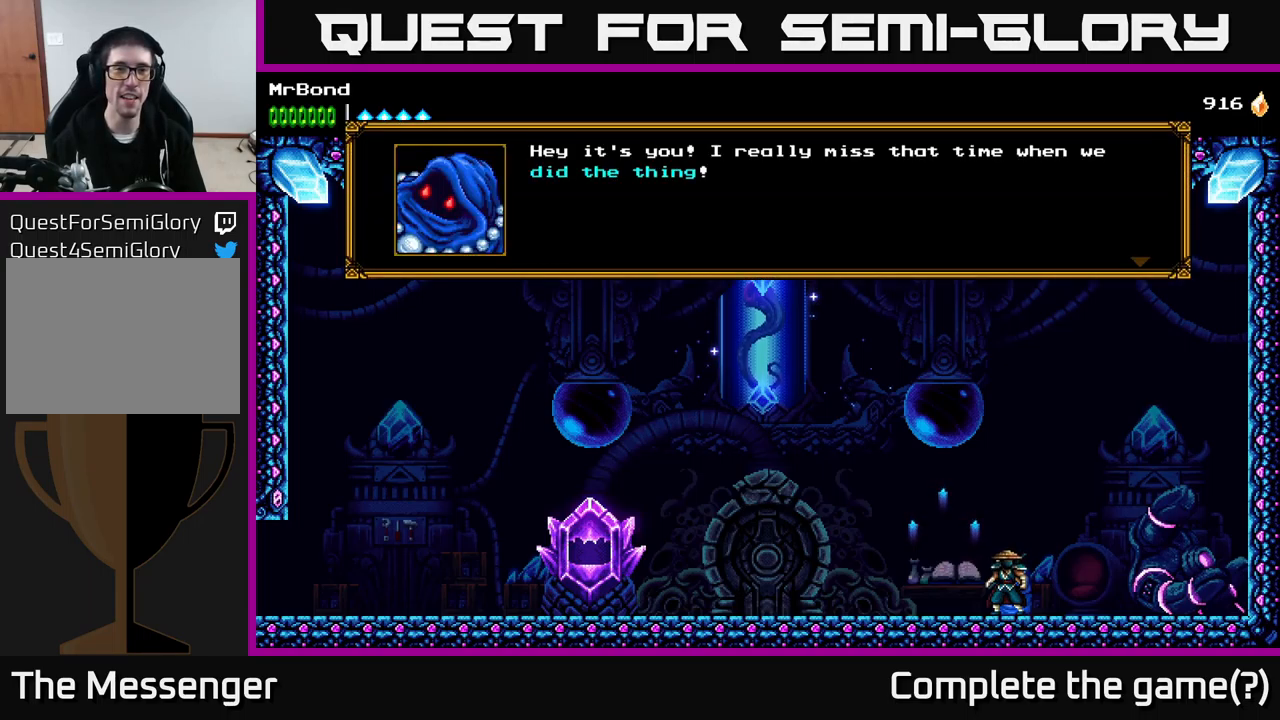
{"buttons": ["A"], "right_stick": "center", "events": [[350, "A", "down"]]}
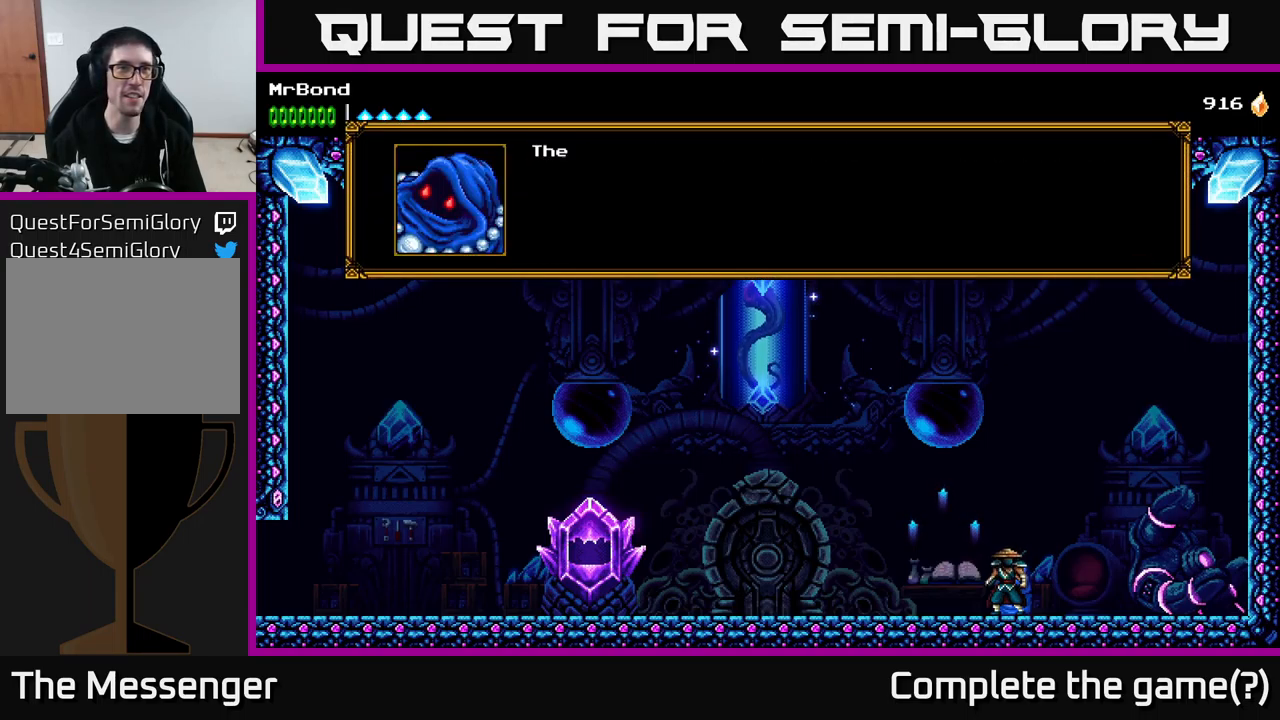
{"buttons": [], "right_stick": "center", "events": [[67, "A", "up"], [267, "A", "down"], [467, "A", "up"]]}
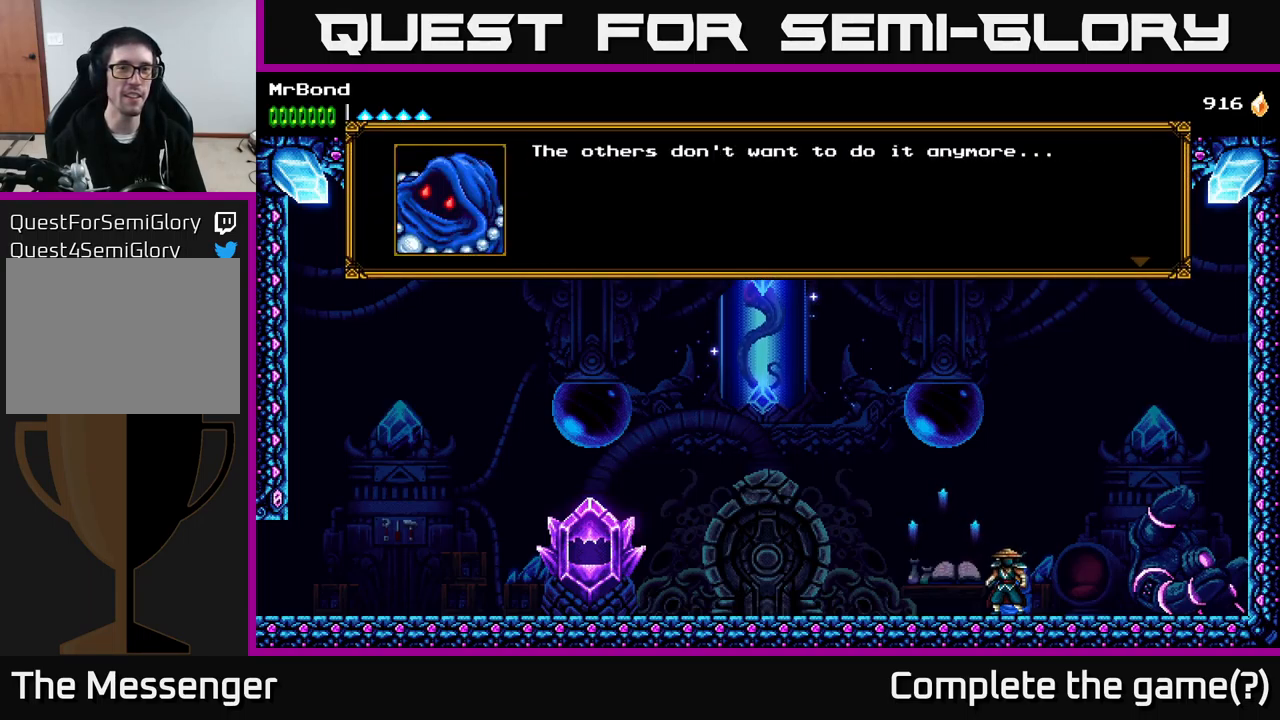
{"buttons": ["A"], "right_stick": "center", "events": [[500, "A", "down"]]}
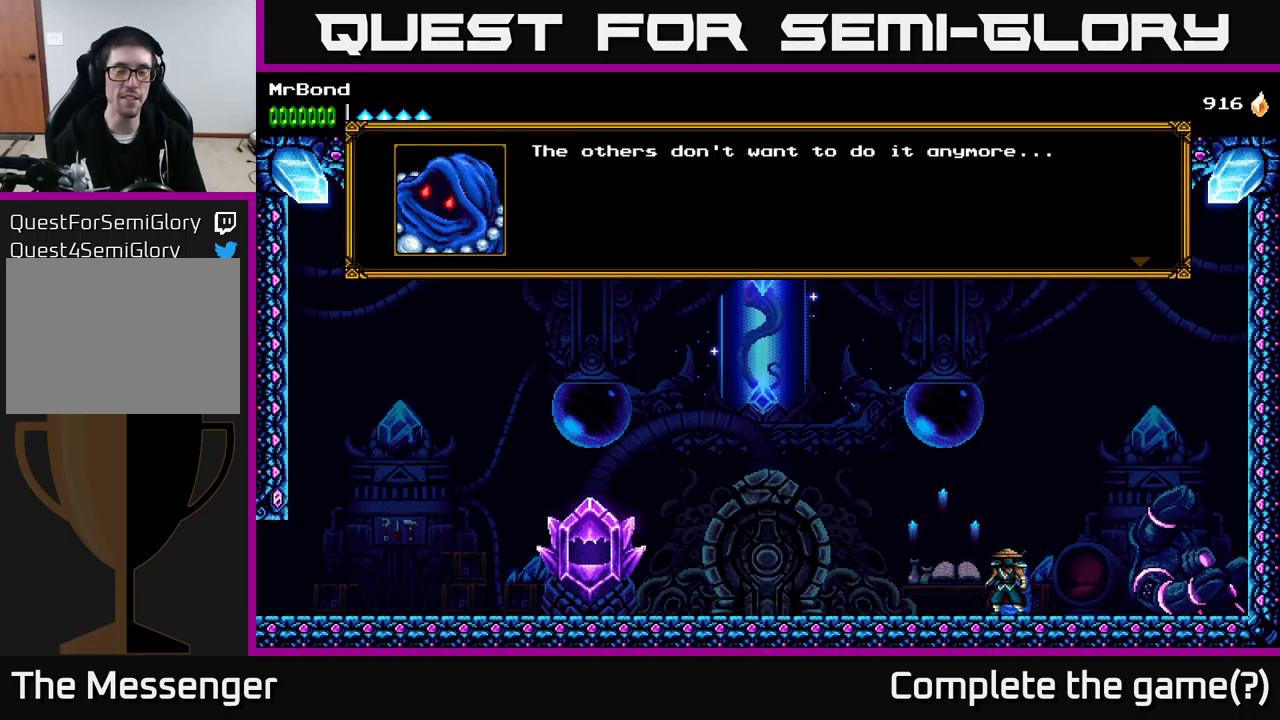
{"buttons": ["A"], "right_stick": "center", "events": [[150, "A", "up"], [383, "A", "down"]]}
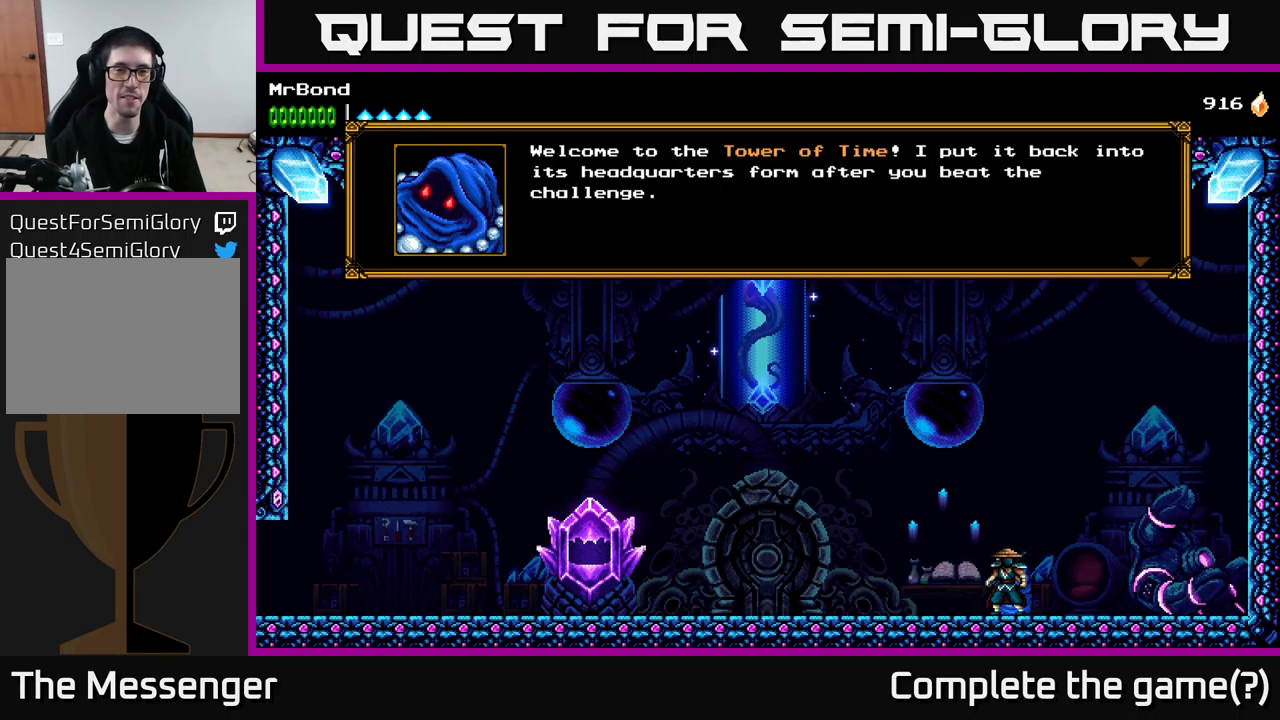
{"buttons": [], "right_stick": "center", "events": [[83, "A", "up"]]}
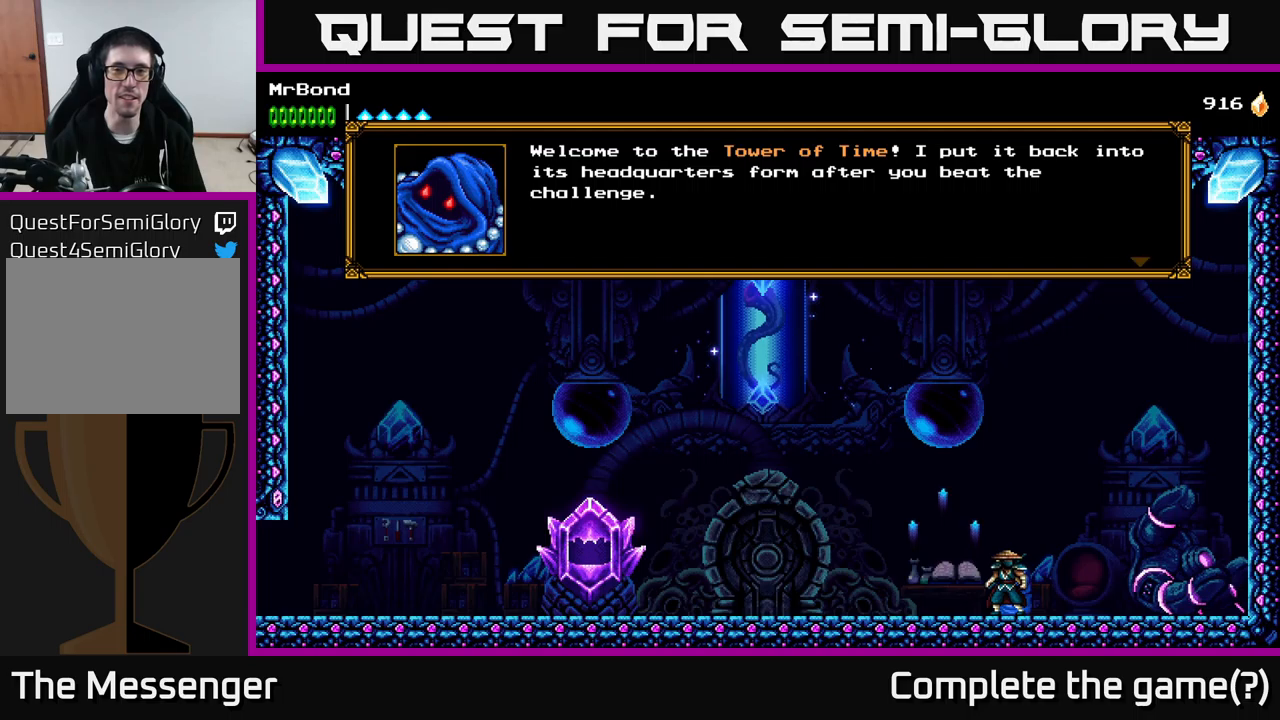
{"buttons": [], "right_stick": "center", "events": []}
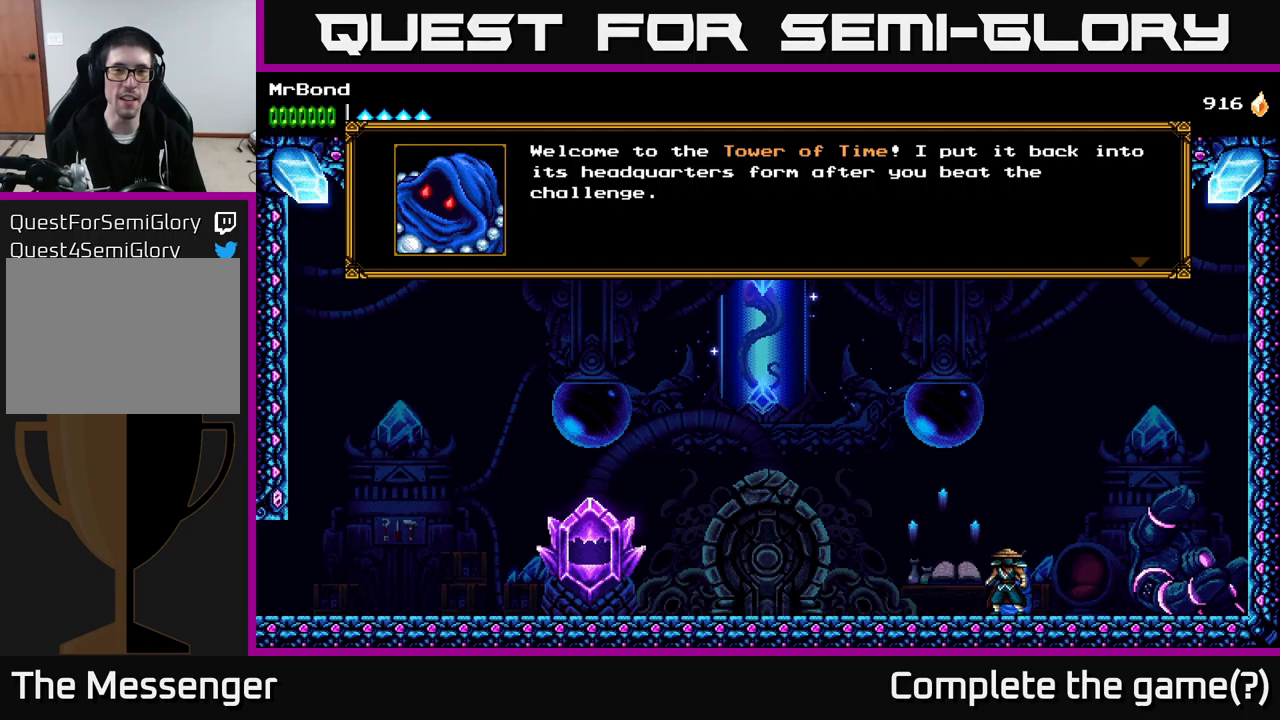
{"buttons": [], "right_stick": "center", "events": []}
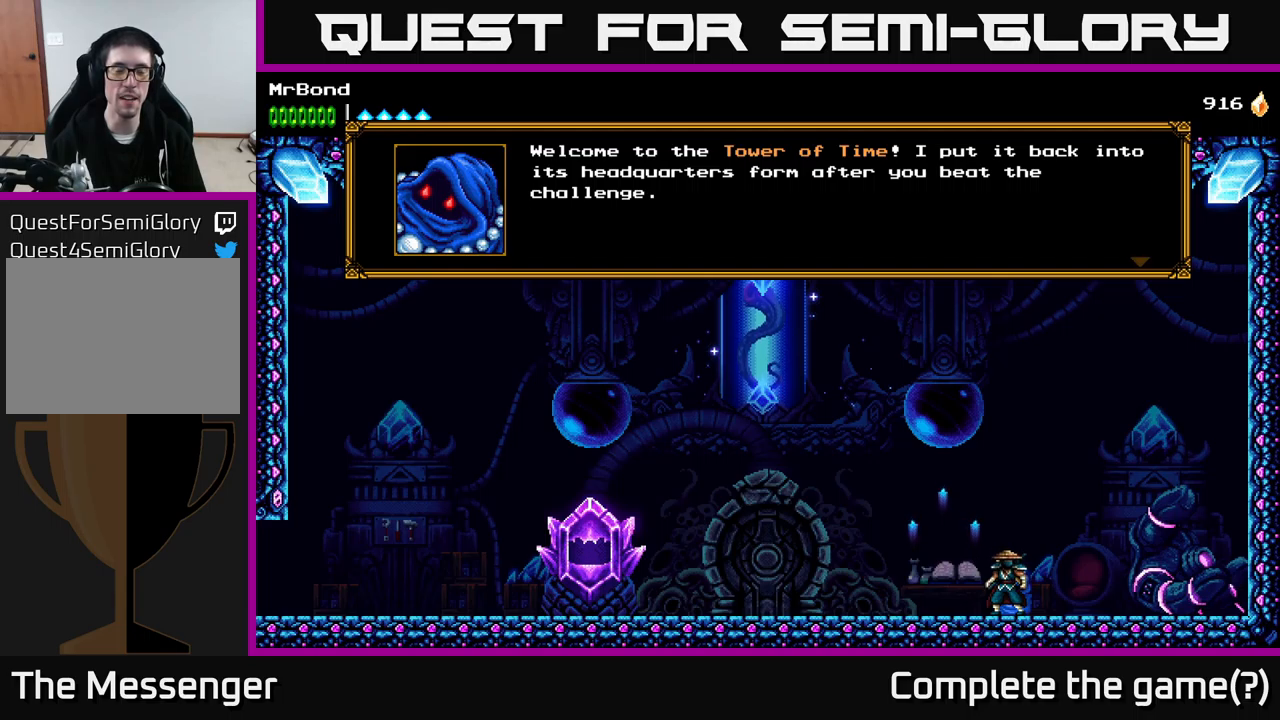
{"buttons": [], "right_stick": "center", "events": []}
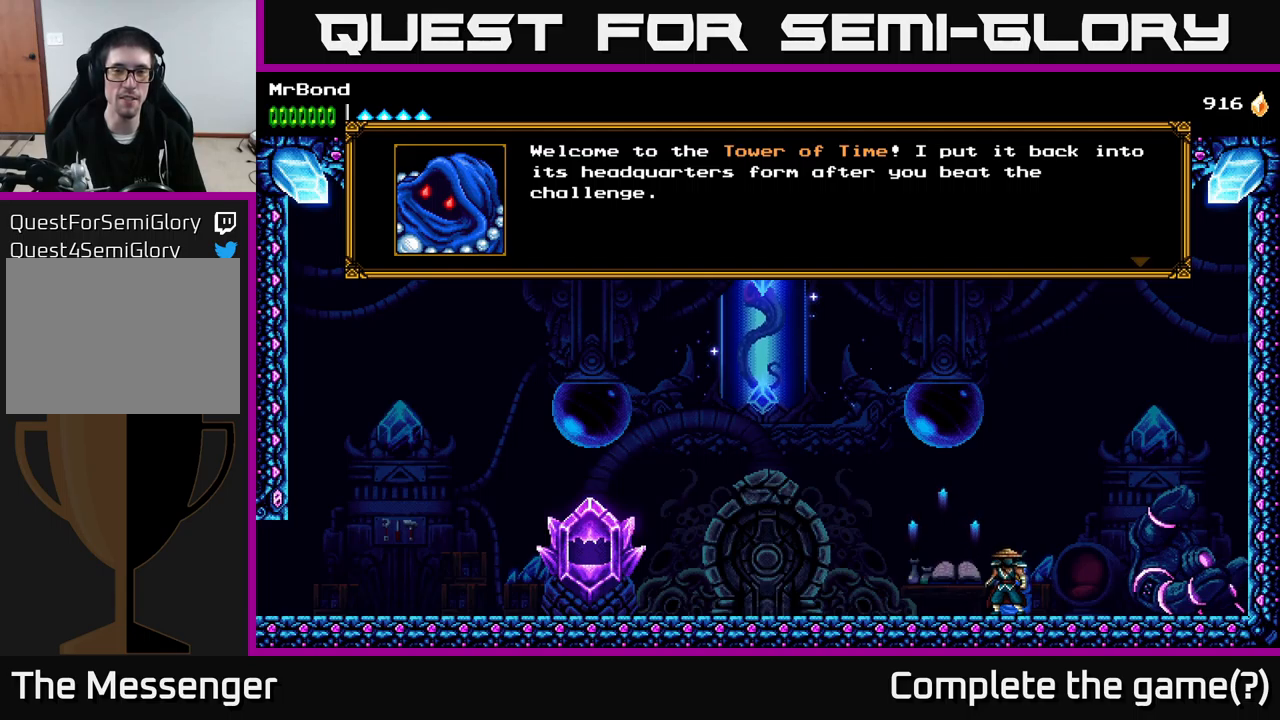
{"buttons": [], "right_stick": "center", "events": []}
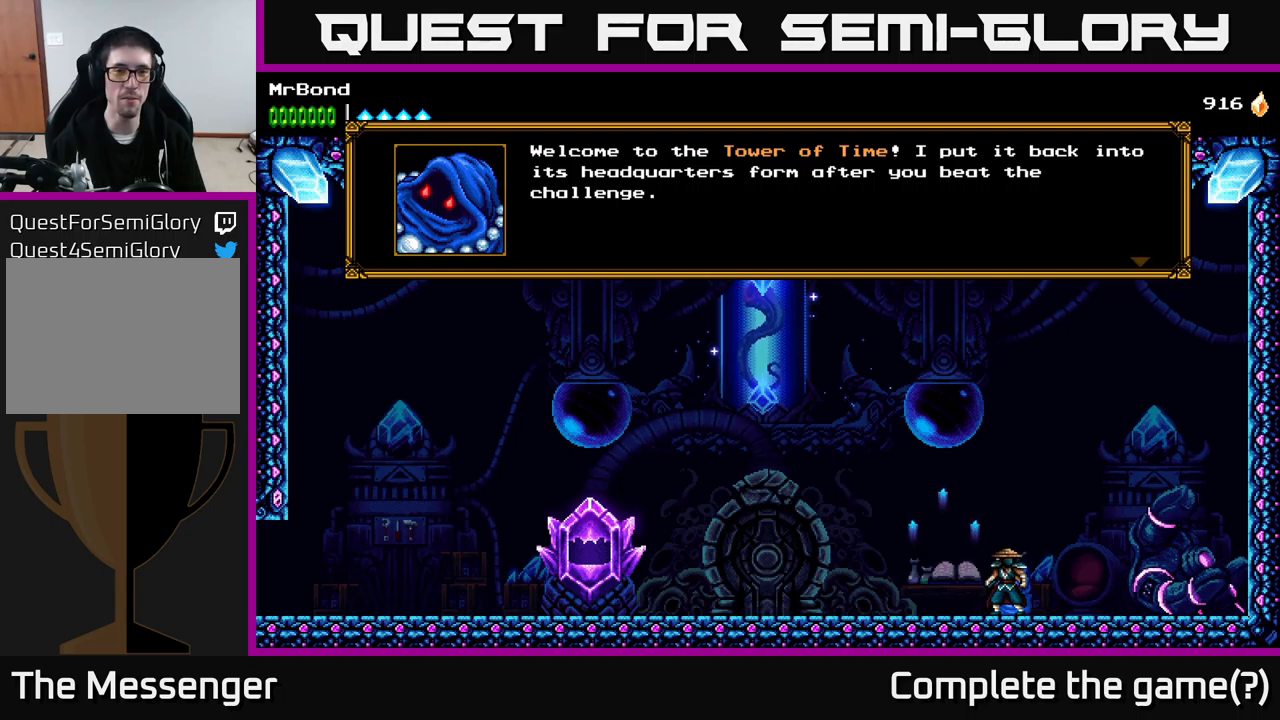
{"buttons": ["A"], "right_stick": "center", "events": [[67, "A", "down"], [250, "A", "up"], [417, "A", "down"]]}
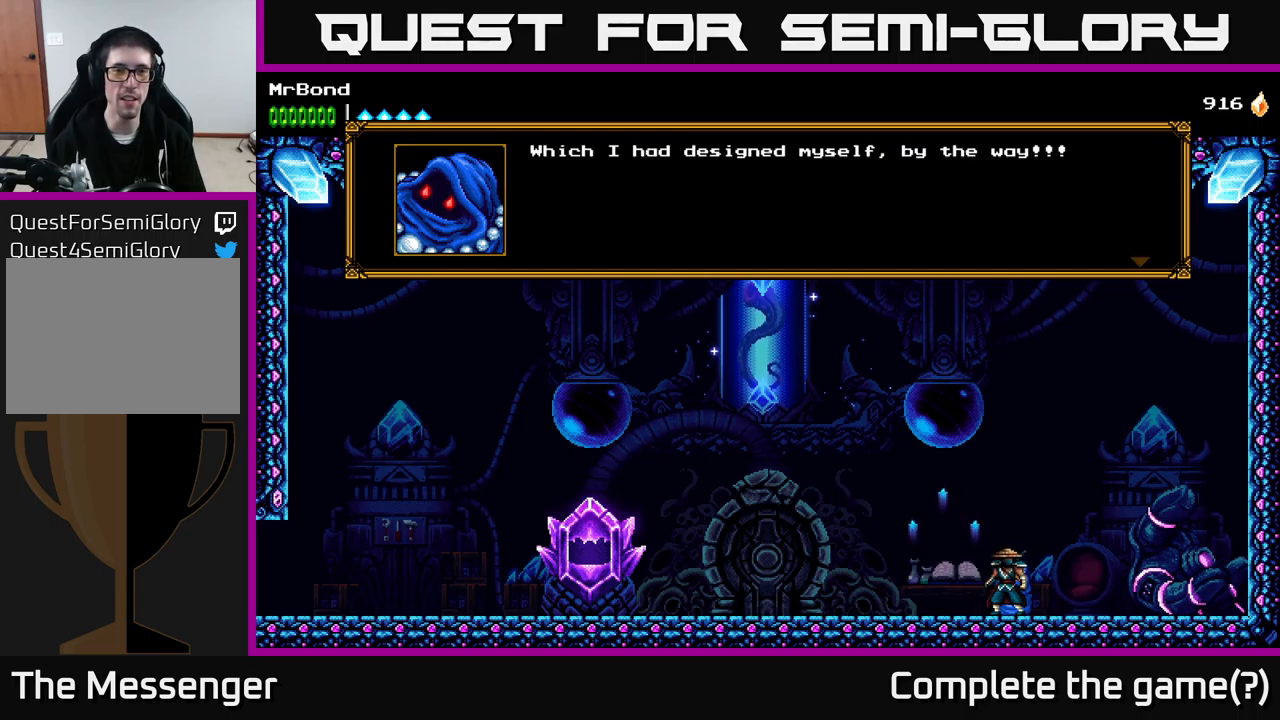
{"buttons": [], "right_stick": "center", "events": [[150, "A", "up"]]}
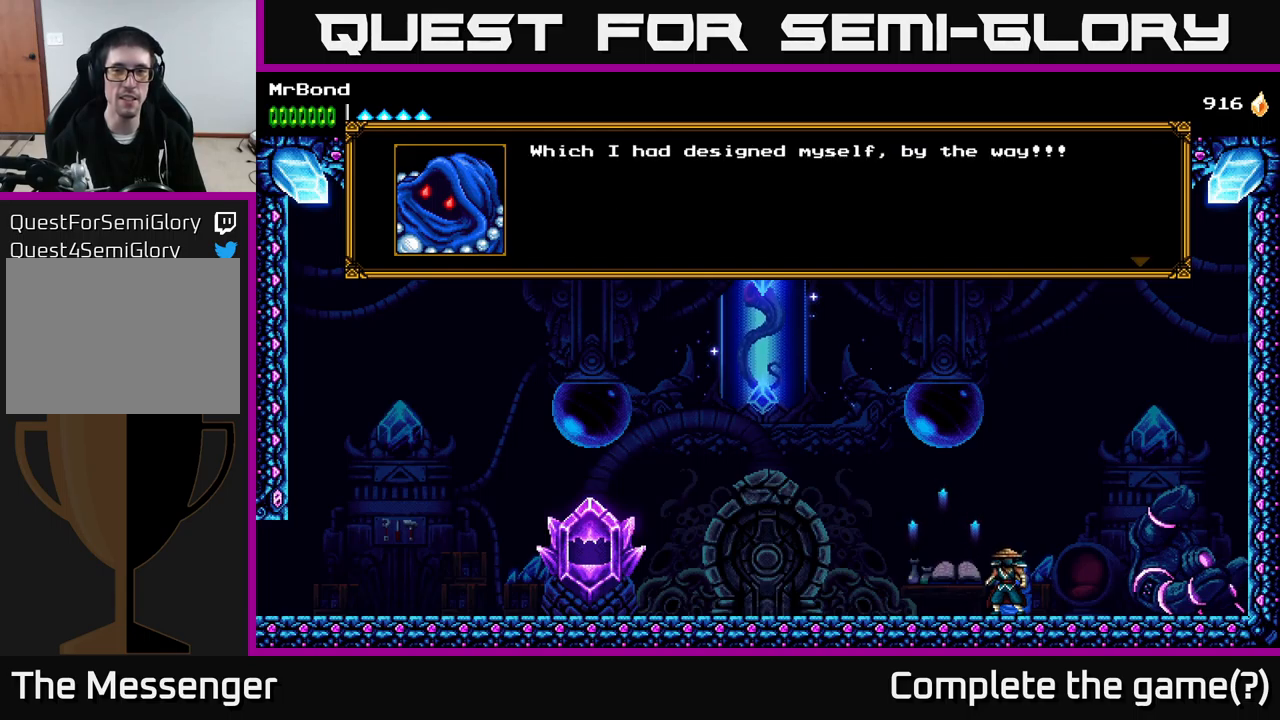
{"buttons": [], "right_stick": "center", "events": [[234, "A", "down"], [434, "A", "up"]]}
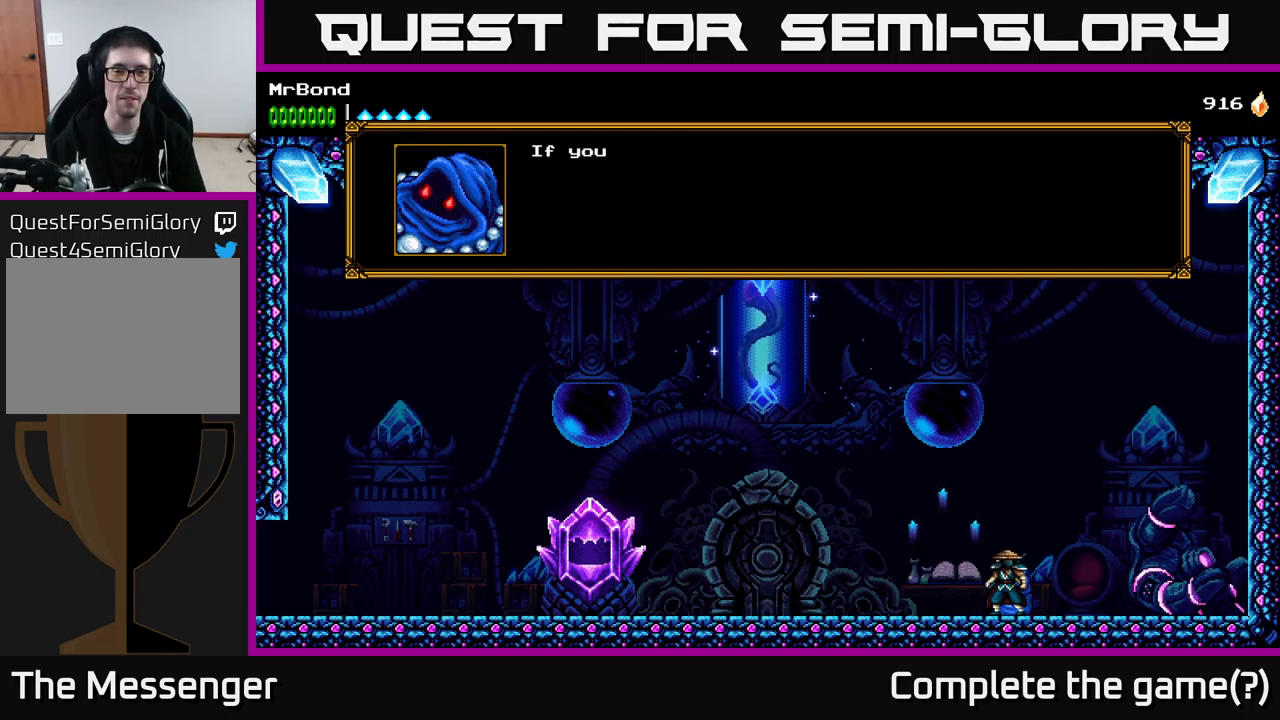
{"buttons": [], "right_stick": "center", "events": [[134, "A", "down"], [317, "A", "up"]]}
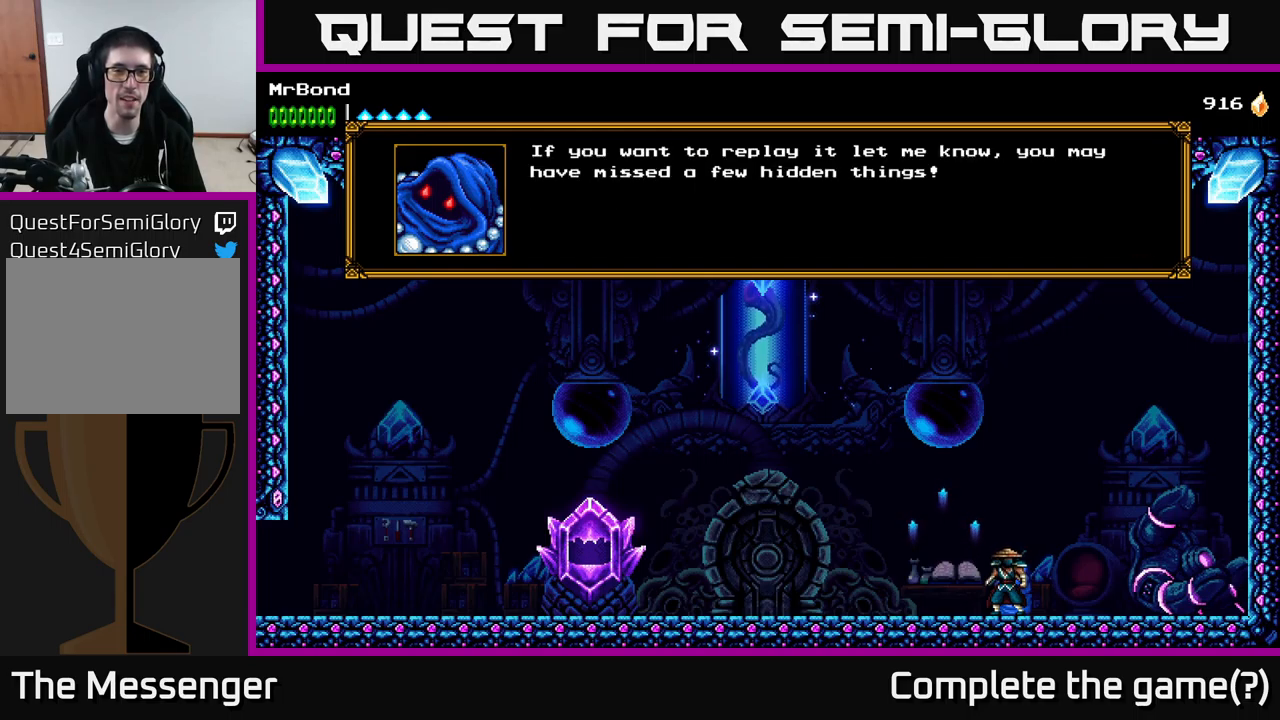
{"buttons": [], "right_stick": "center", "events": []}
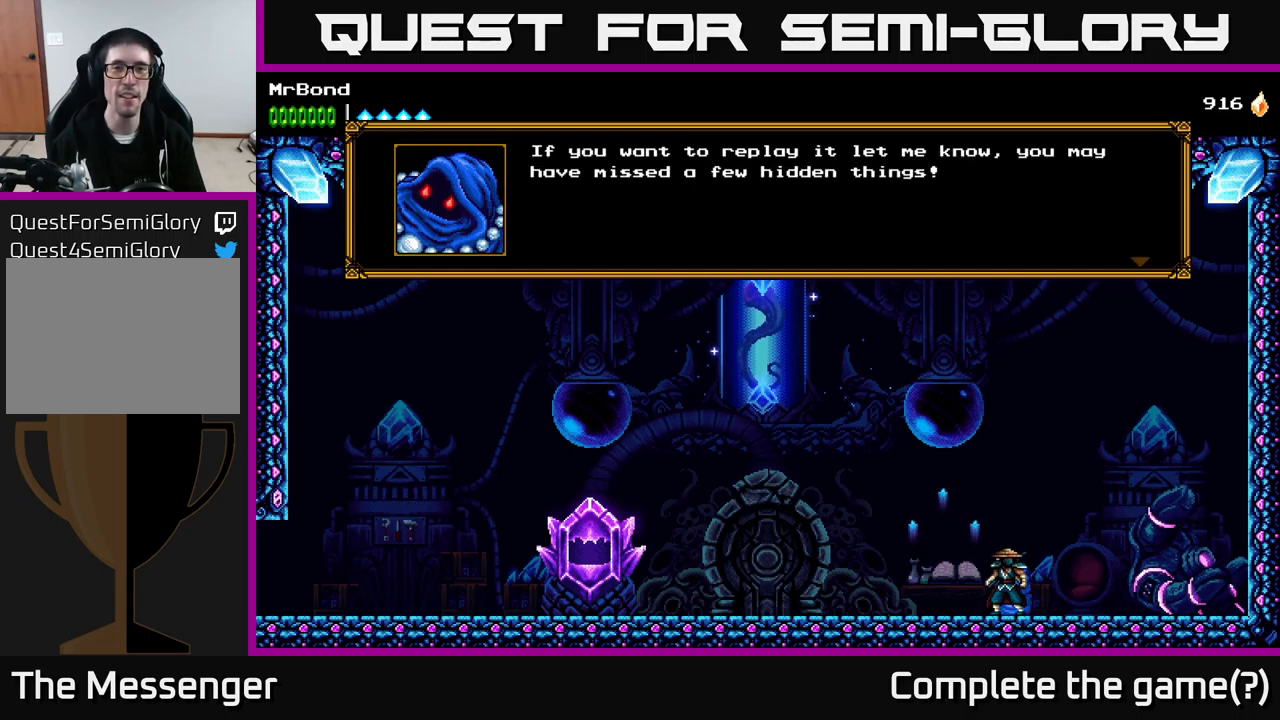
{"buttons": [], "right_stick": "center", "events": []}
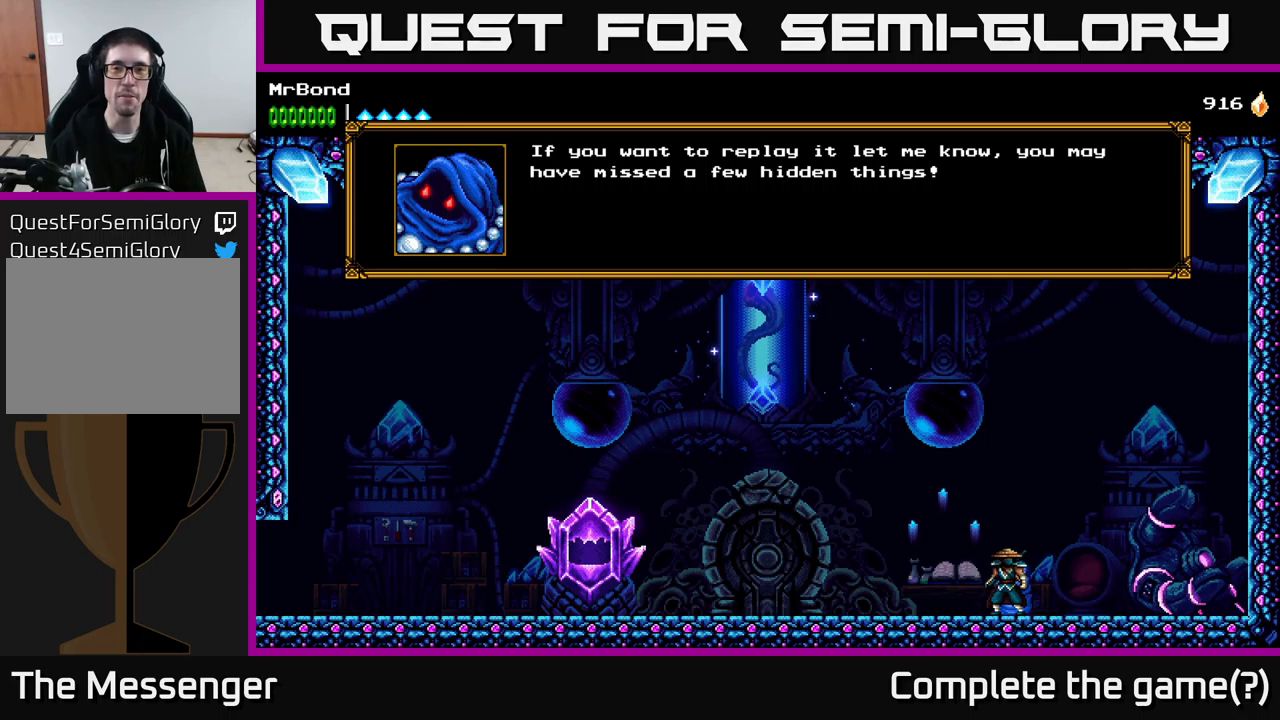
{"buttons": [], "right_stick": "center", "events": []}
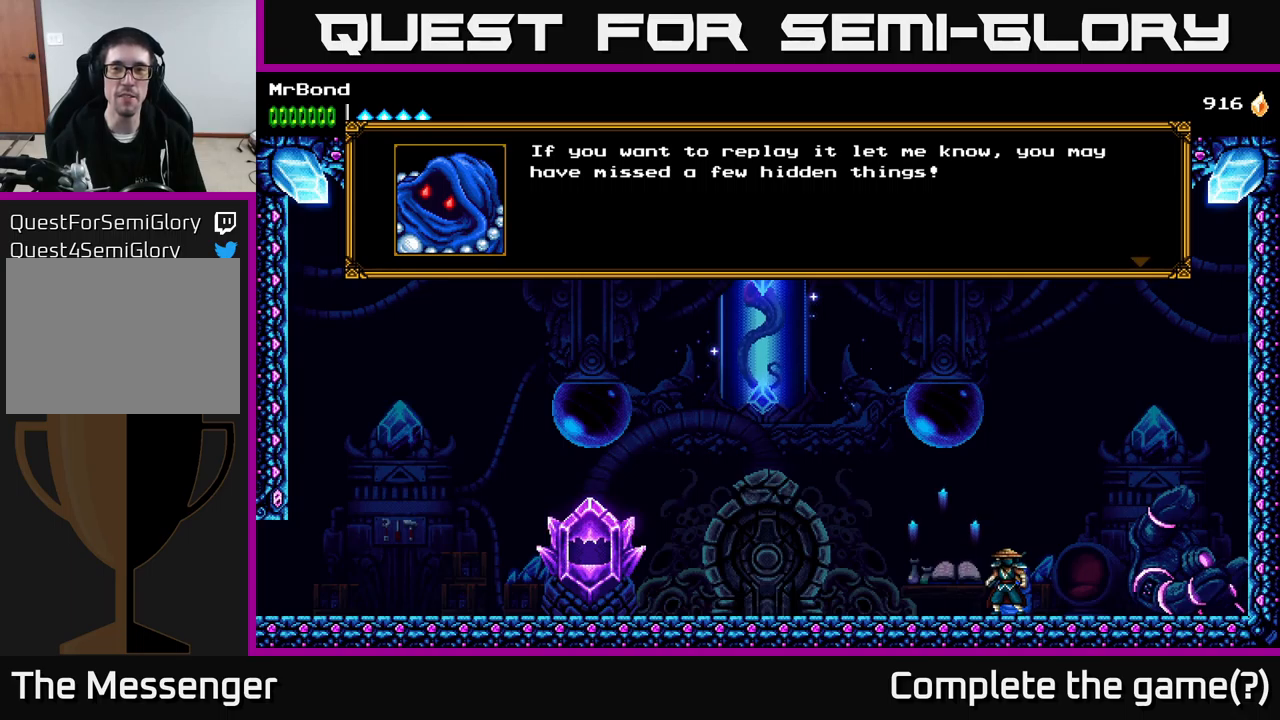
{"buttons": [], "right_stick": "center", "events": []}